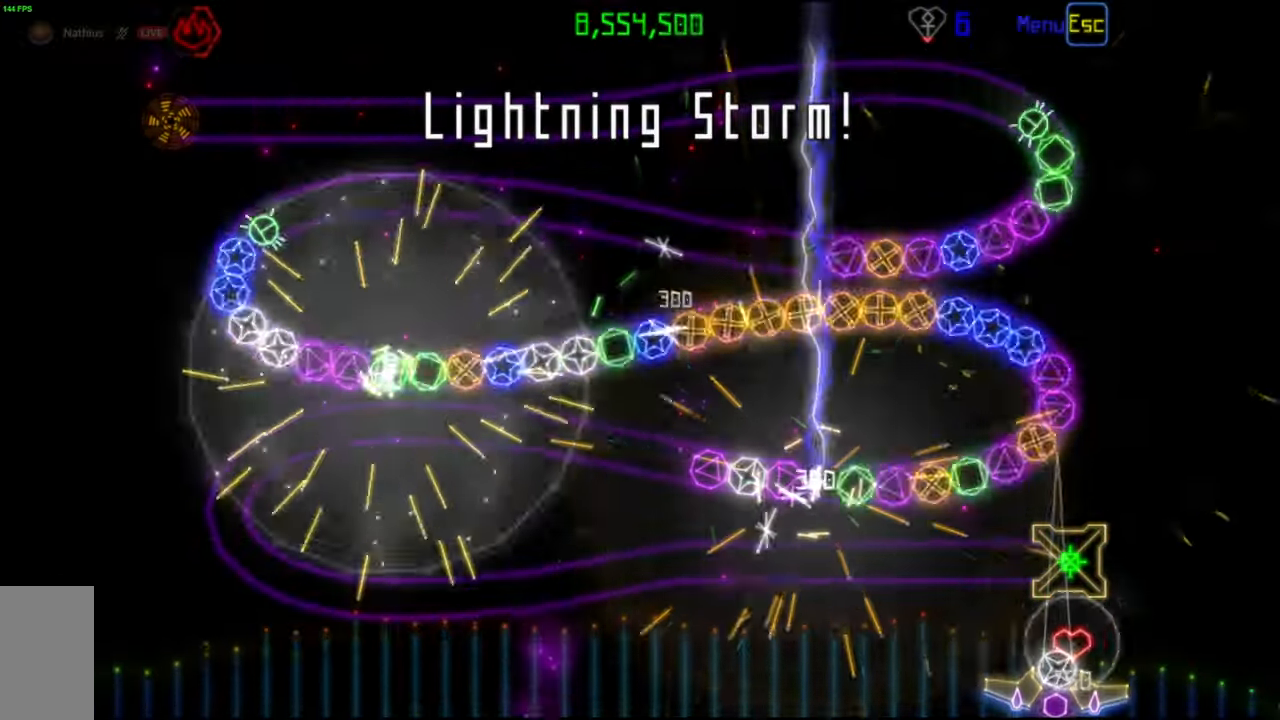
Gameplay with keyboard and mouse; each line is a JSON object with the keys and mouse buttons held at the frame after it. "events" lists presses ("down") and releases ("up") of "mouse_left", "mouse_wheel", "mouse_right", "mouse_mb4" and "mouse_mb5" between this image and that frame as [ms after this image, input, new state], when the widget could be followed in between. "mouse_left", "mouse_wheel", "mouse_right", "mouse_mb4", "mouse_mb5" = the "left", "wheel", "right", "mb4", "mb5" buttons of the "mouse" list. No other keys are recorded. "wheel" means that the mouse wheel is clicked or scrolled. Mouse movement is not recorded.
{"keys": [], "mouse": [], "events": [[250, "mouse_right", "down"], [333, "mouse_right", "up"], [400, "mouse_left", "down"], [483, "mouse_left", "up"]]}
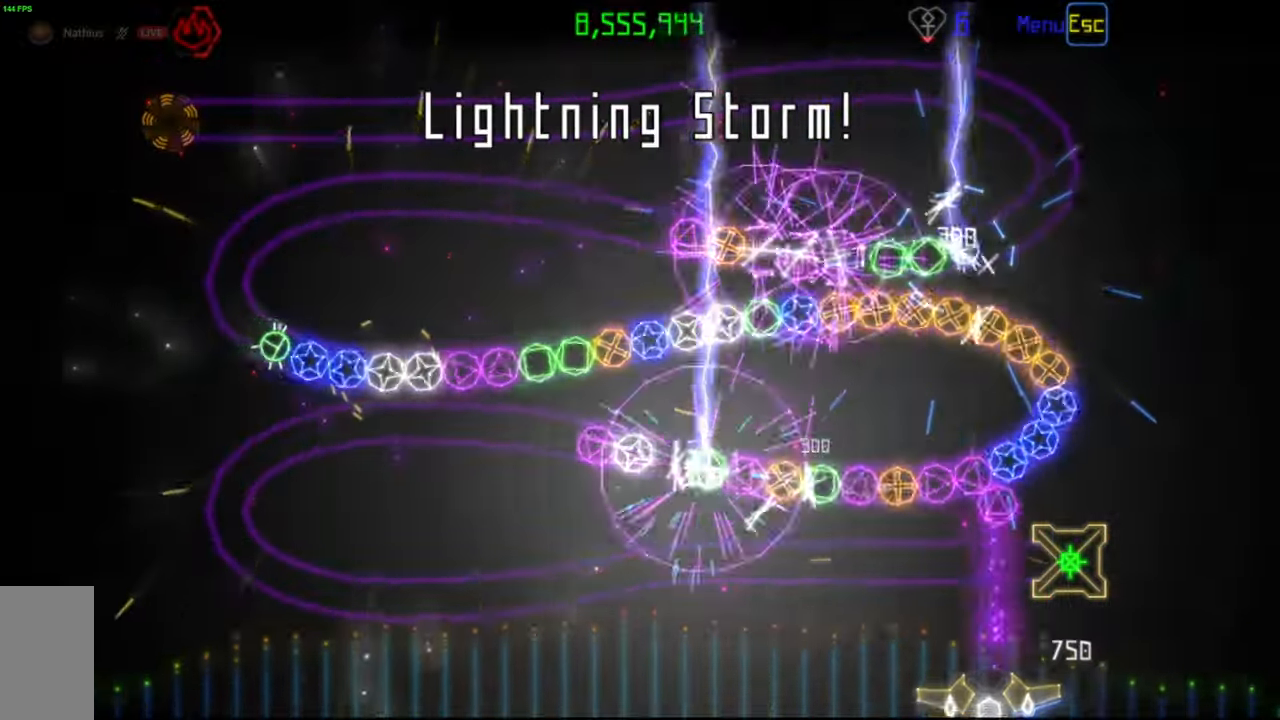
{"keys": [], "mouse": [], "events": [[383, "mouse_right", "down"], [450, "mouse_right", "up"]]}
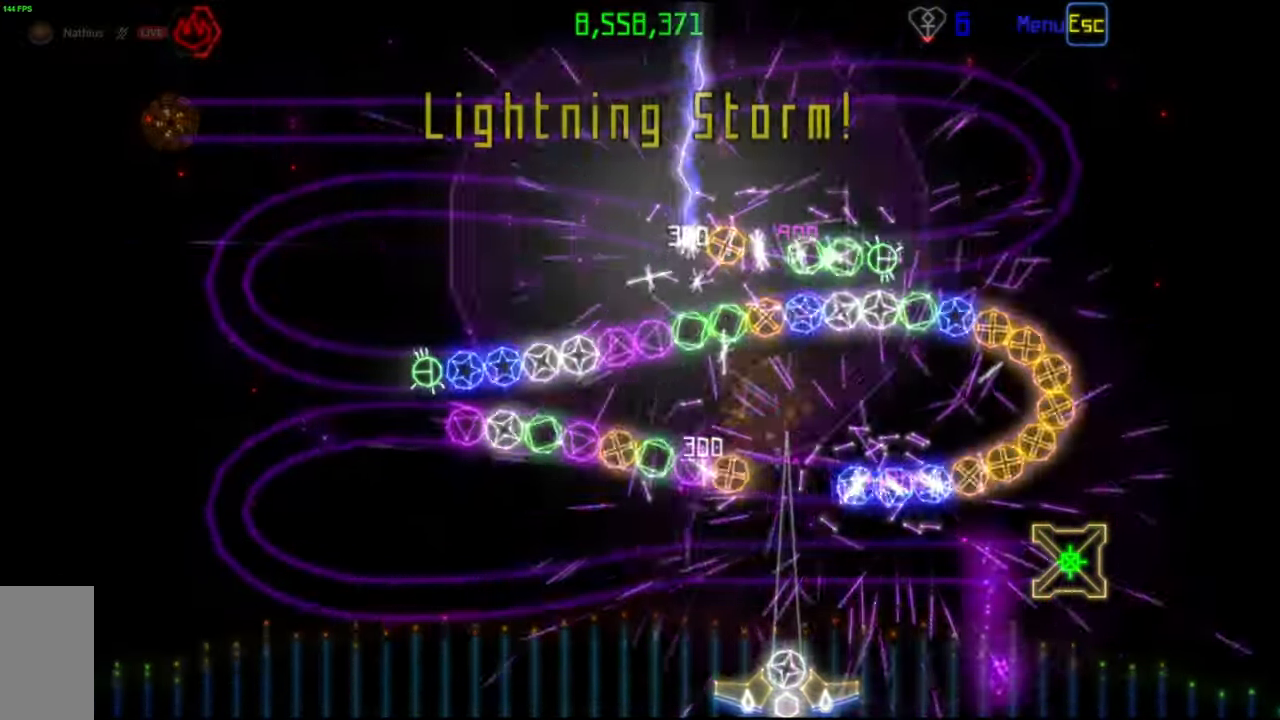
{"keys": [], "mouse": [], "events": []}
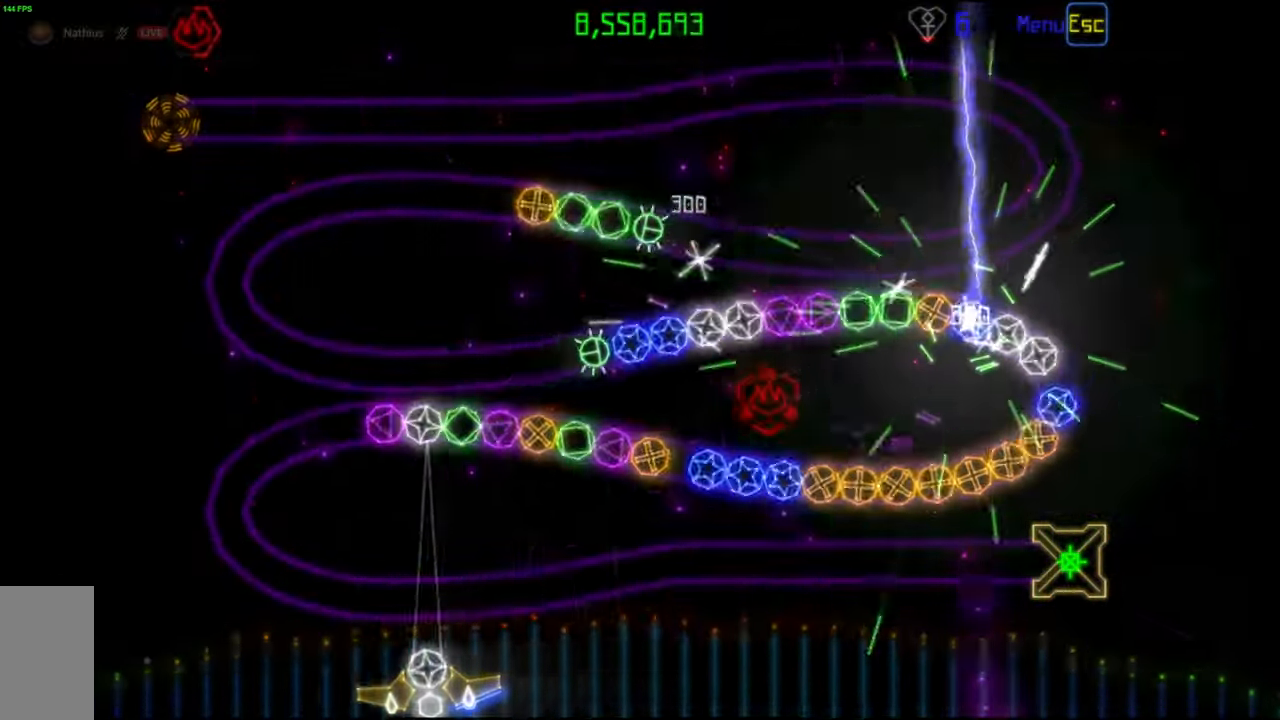
{"keys": [], "mouse": ["left"], "events": [[83, "mouse_left", "down"], [167, "mouse_left", "up"], [483, "mouse_left", "down"]]}
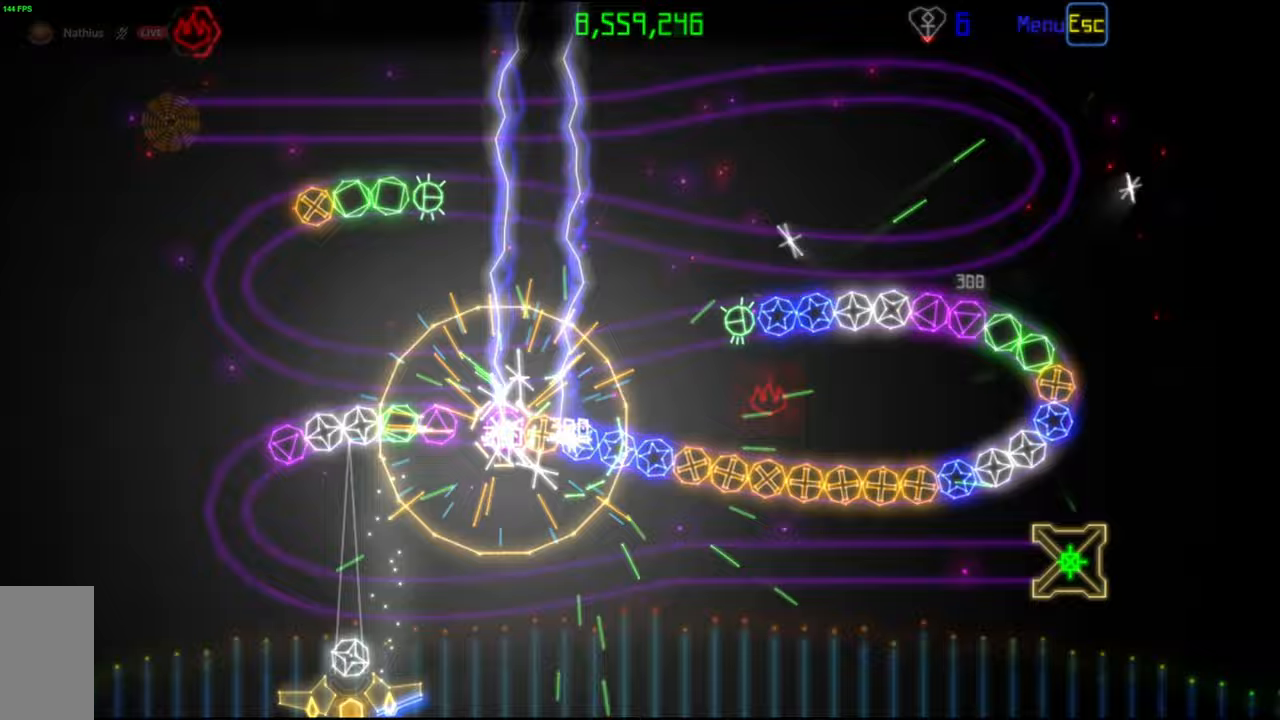
{"keys": [], "mouse": [], "events": [[50, "mouse_left", "up"], [367, "mouse_left", "down"], [450, "mouse_left", "up"]]}
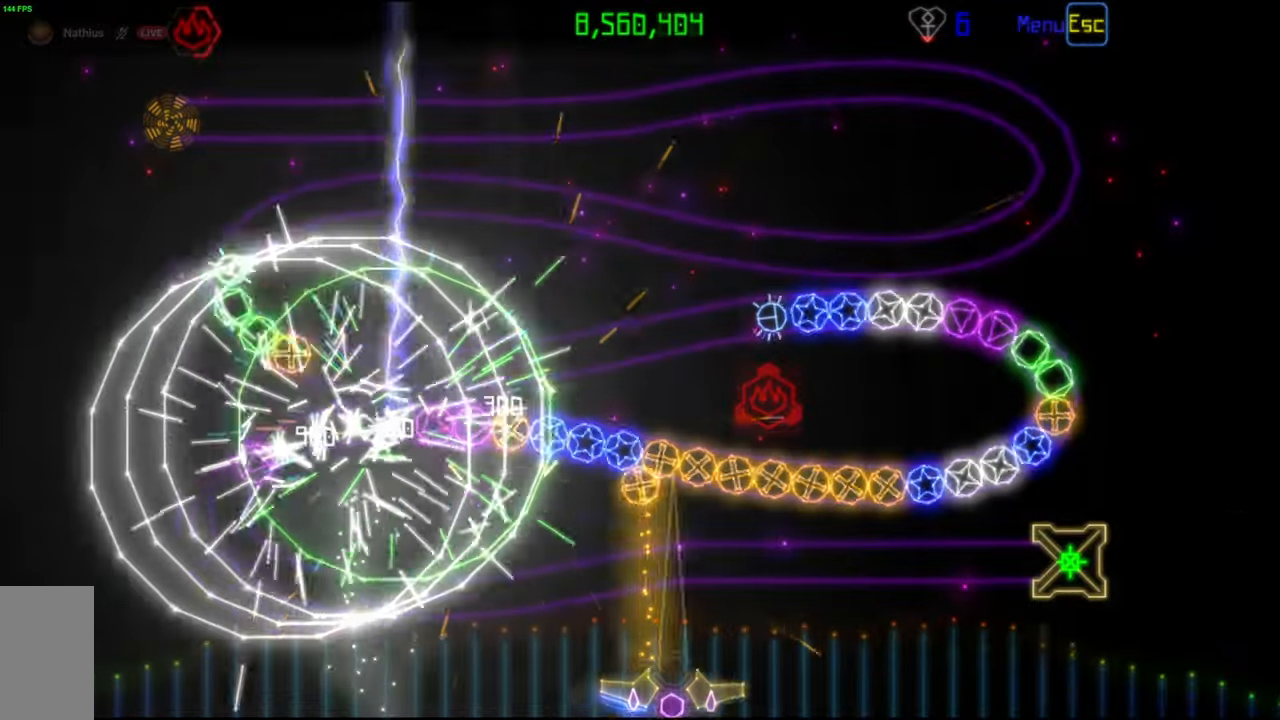
{"keys": [], "mouse": [], "events": [[250, "mouse_left", "down"], [367, "mouse_left", "up"]]}
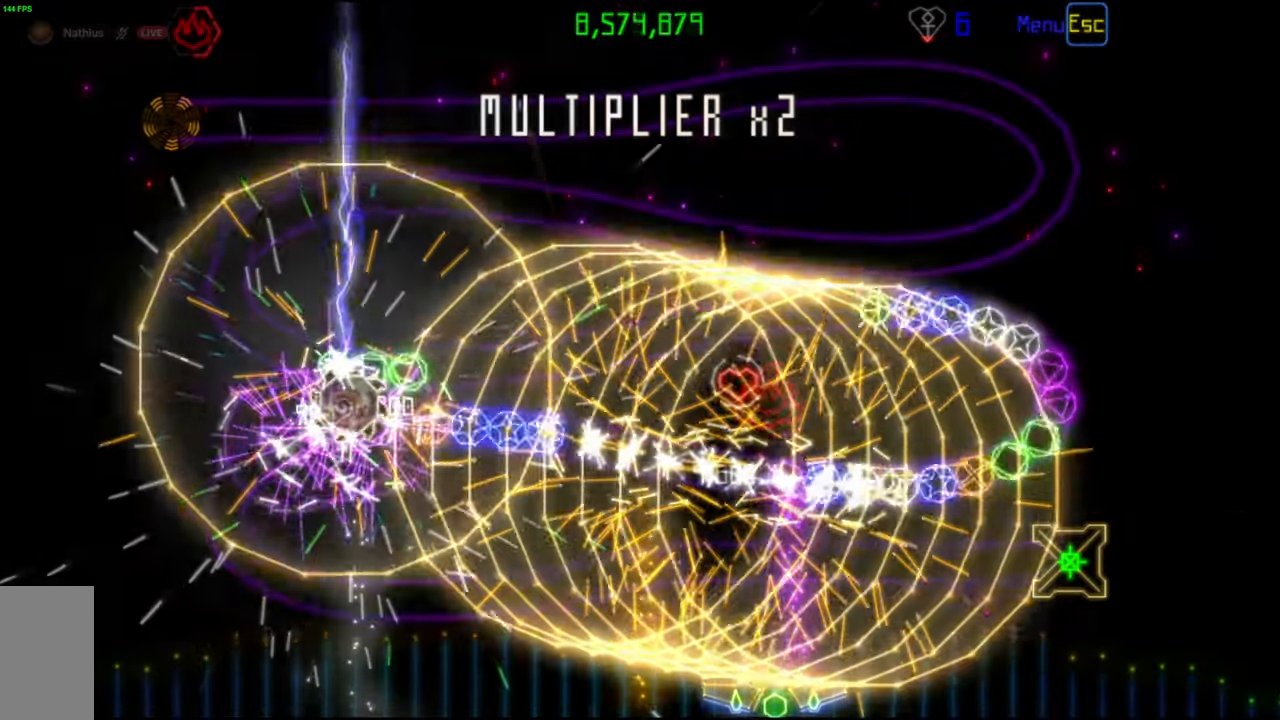
{"keys": [], "mouse": [], "events": []}
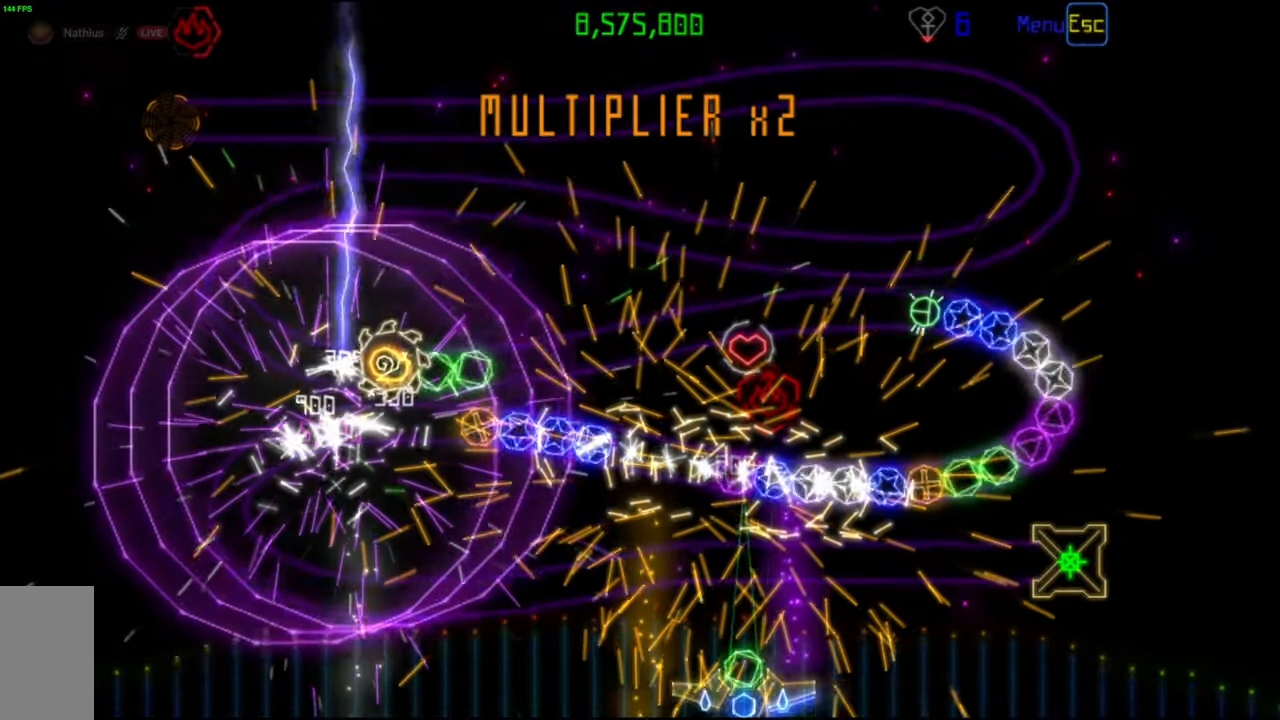
{"keys": [], "mouse": [], "events": [[100, "mouse_right", "down"], [167, "mouse_right", "up"], [217, "mouse_left", "down"], [300, "mouse_left", "up"]]}
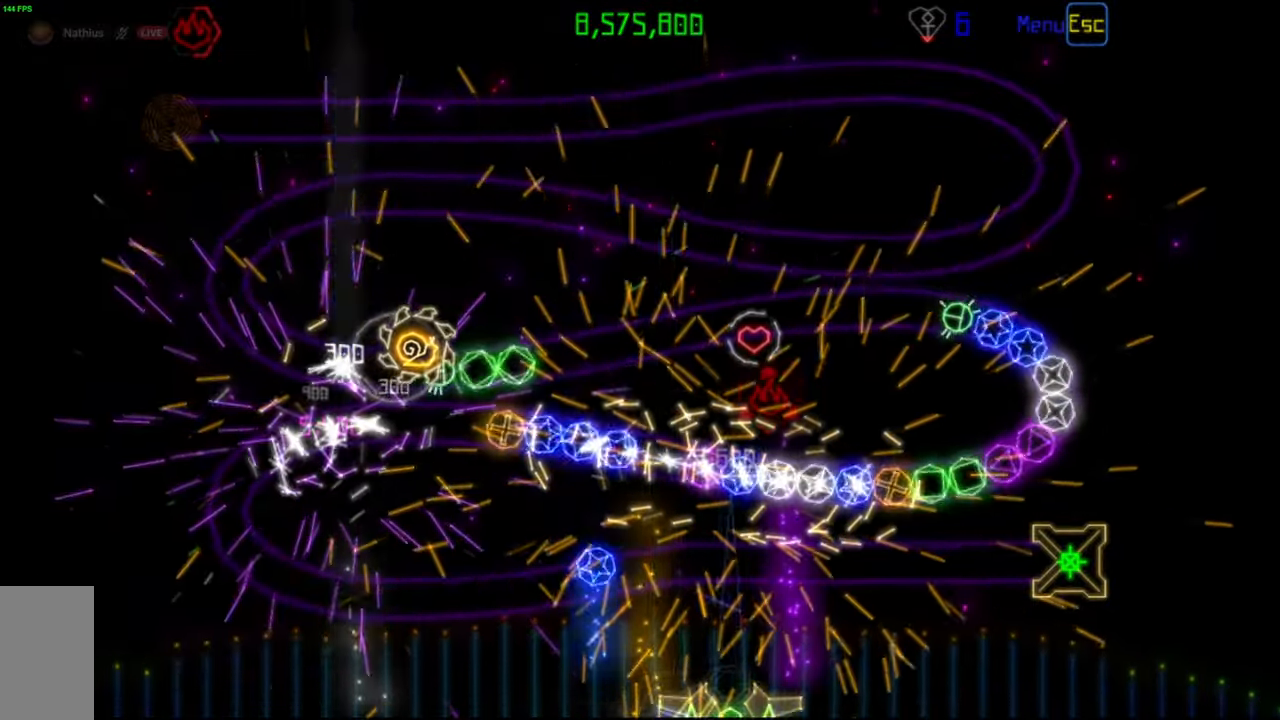
{"keys": [], "mouse": [], "events": []}
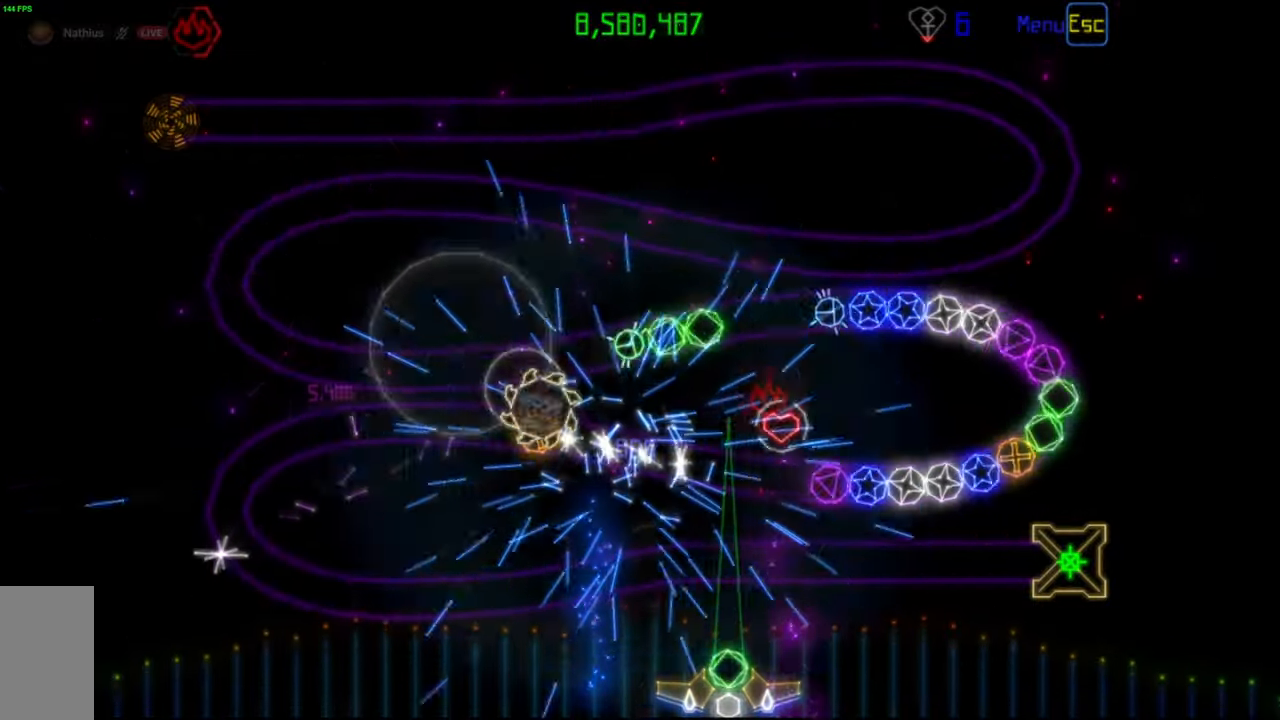
{"keys": [], "mouse": [], "events": []}
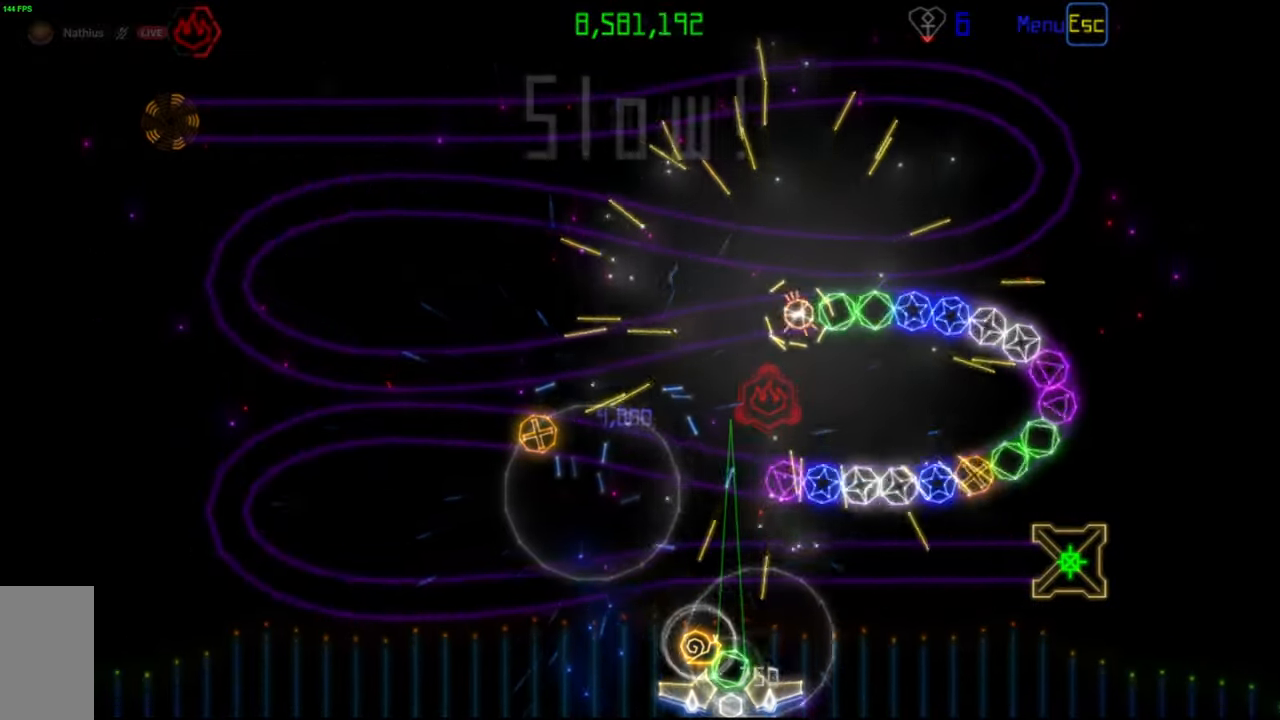
{"keys": [], "mouse": ["left"], "events": [[317, "mouse_right", "down"], [383, "mouse_right", "up"], [450, "mouse_left", "down"]]}
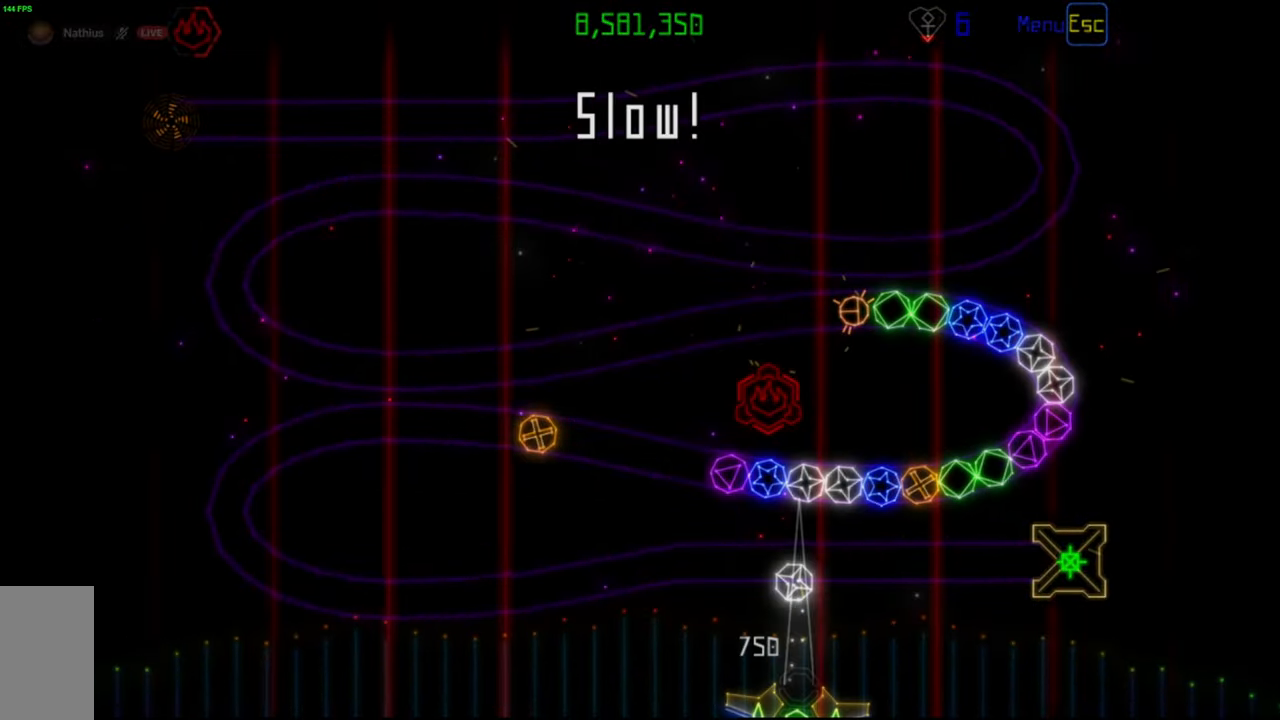
{"keys": [], "mouse": [], "events": [[67, "mouse_left", "up"], [300, "mouse_left", "down"], [400, "mouse_left", "up"]]}
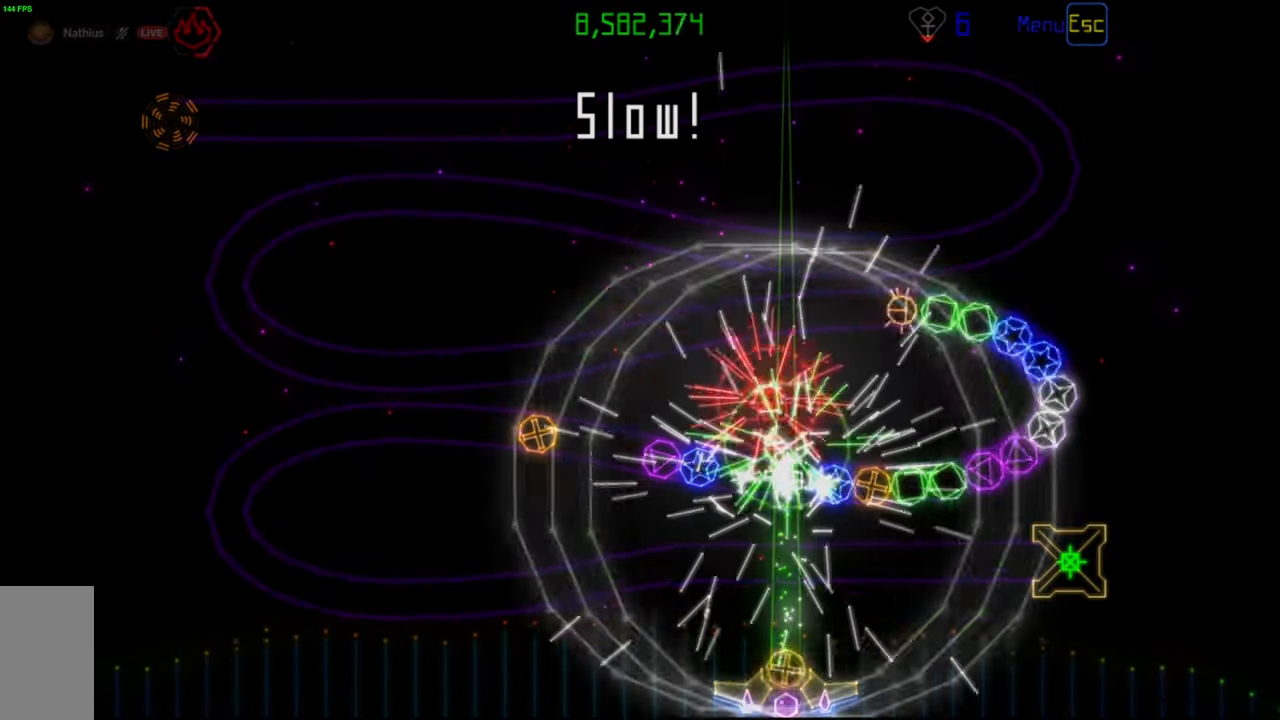
{"keys": [], "mouse": [], "events": [[333, "mouse_left", "down"], [417, "mouse_left", "up"]]}
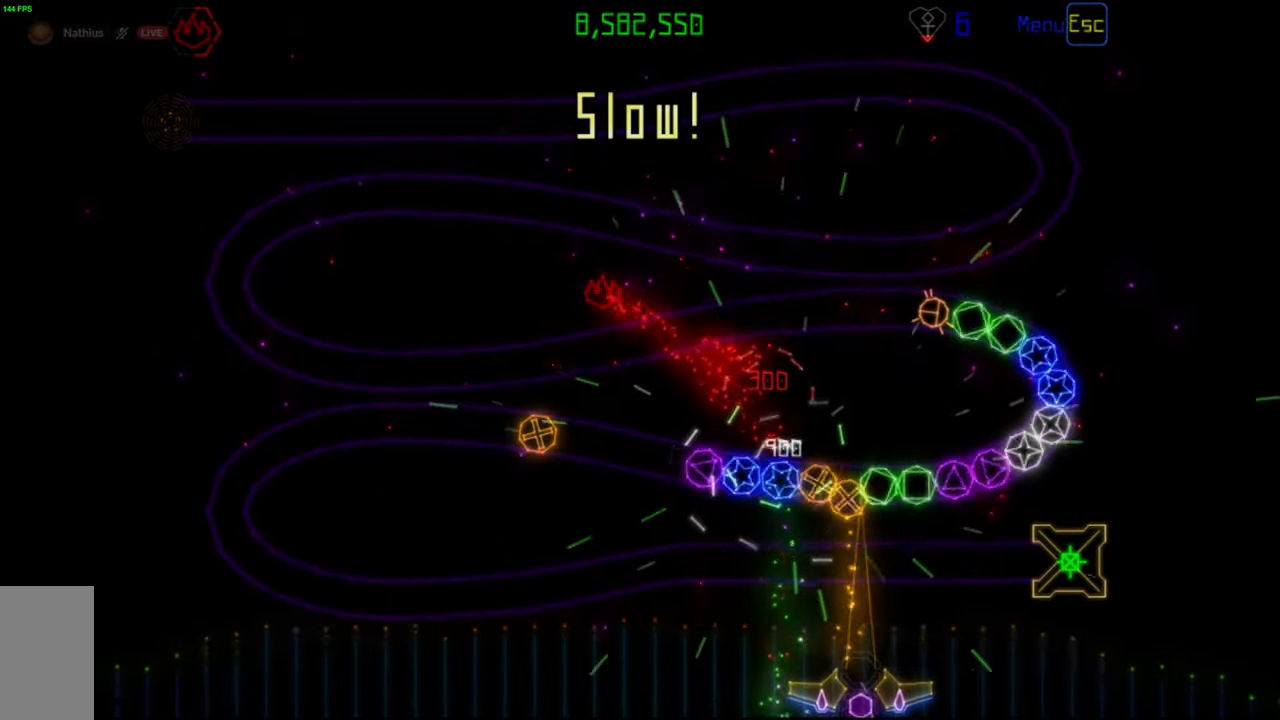
{"keys": [], "mouse": [], "events": []}
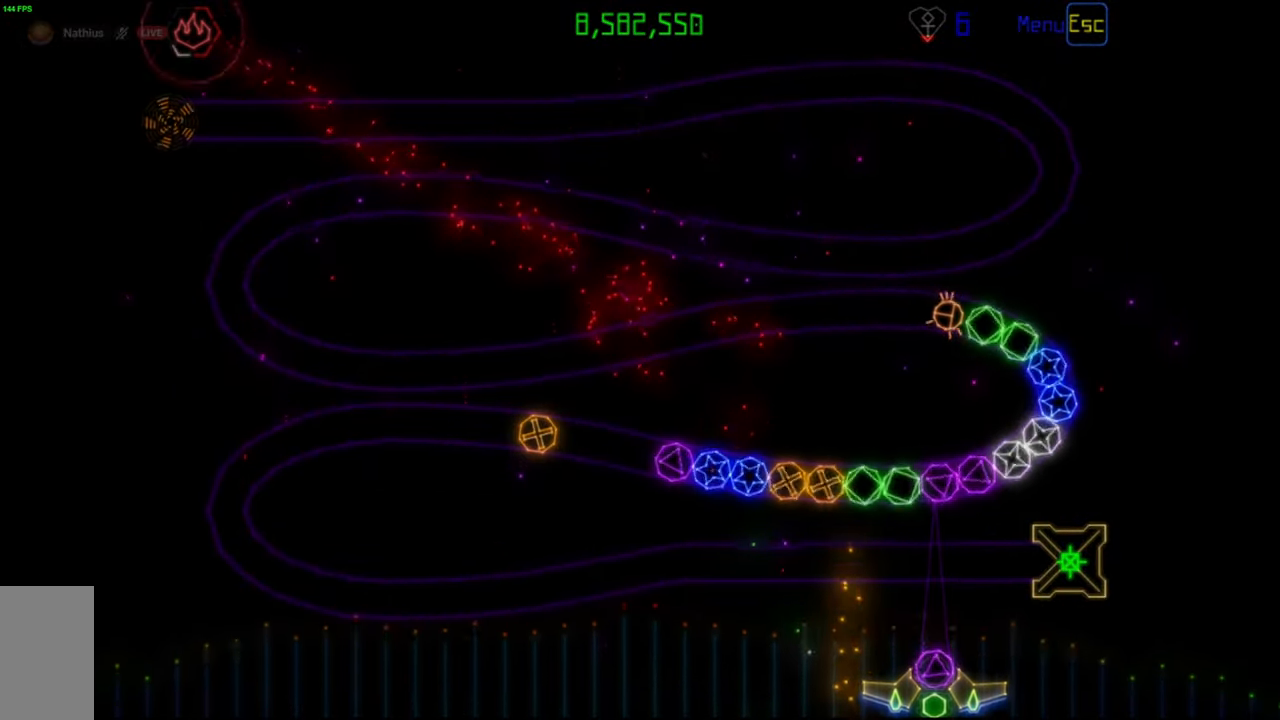
{"keys": [], "mouse": [], "events": [[183, "mouse_left", "down"], [267, "mouse_left", "up"]]}
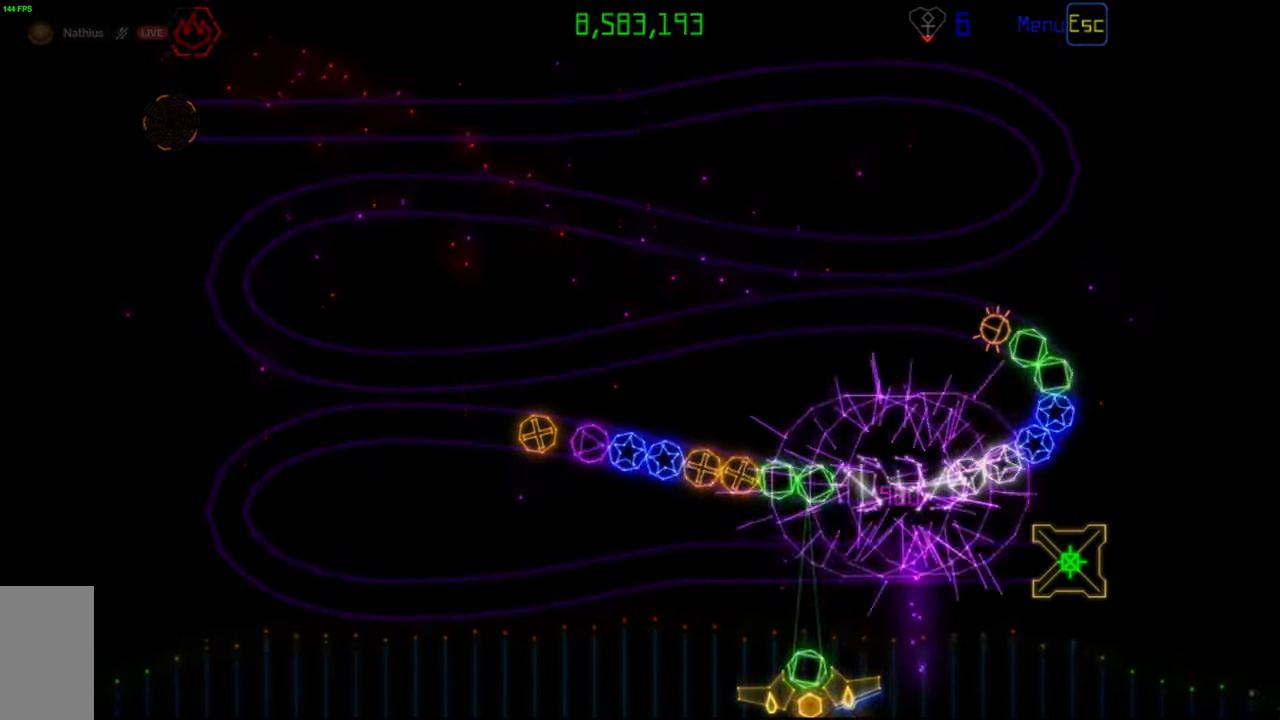
{"keys": [], "mouse": ["left"], "events": [[50, "mouse_left", "down"], [150, "mouse_left", "up"], [450, "mouse_left", "down"]]}
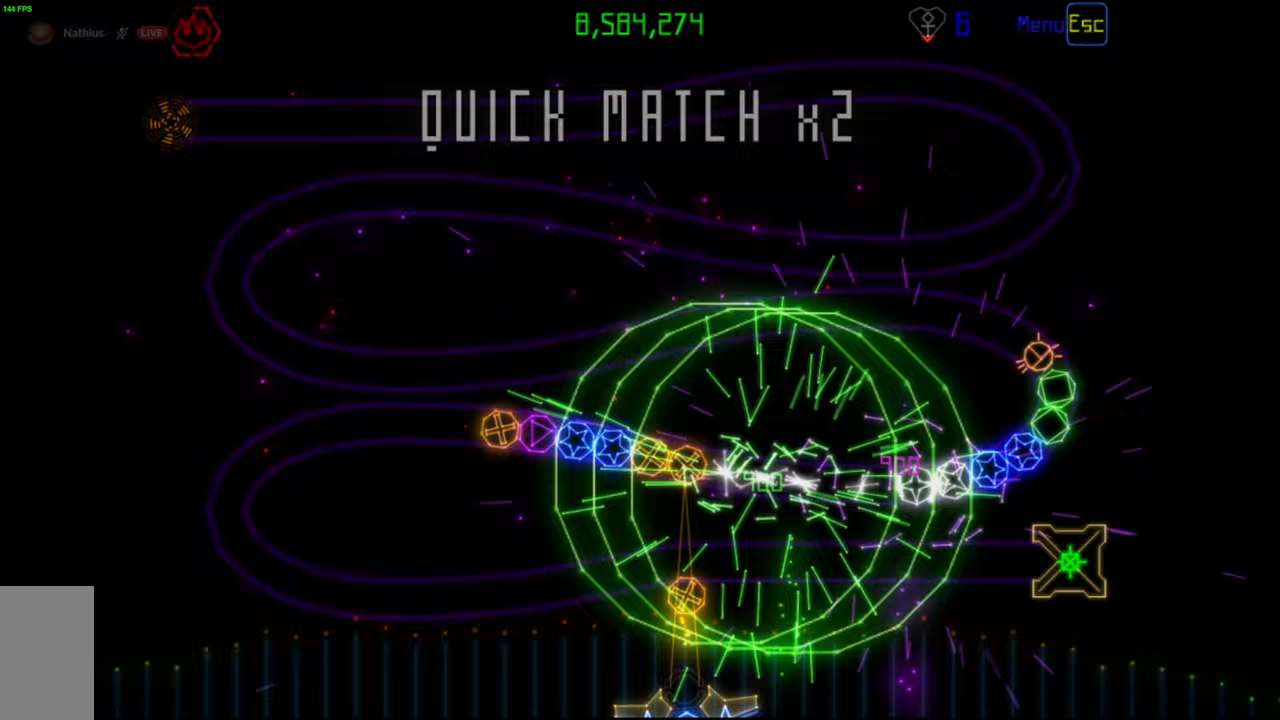
{"keys": [], "mouse": [], "events": [[50, "mouse_left", "up"], [350, "mouse_left", "down"], [450, "mouse_left", "up"]]}
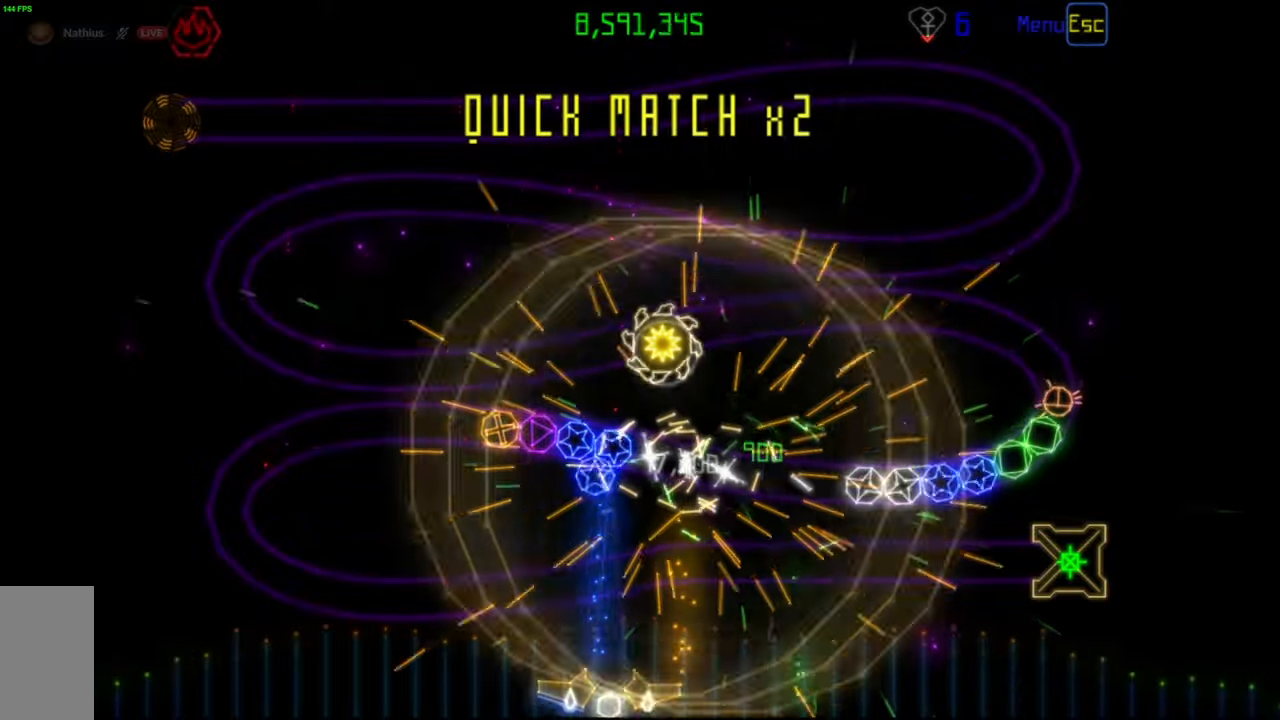
{"keys": [], "mouse": [], "events": [[367, "mouse_left", "down"], [467, "mouse_left", "up"]]}
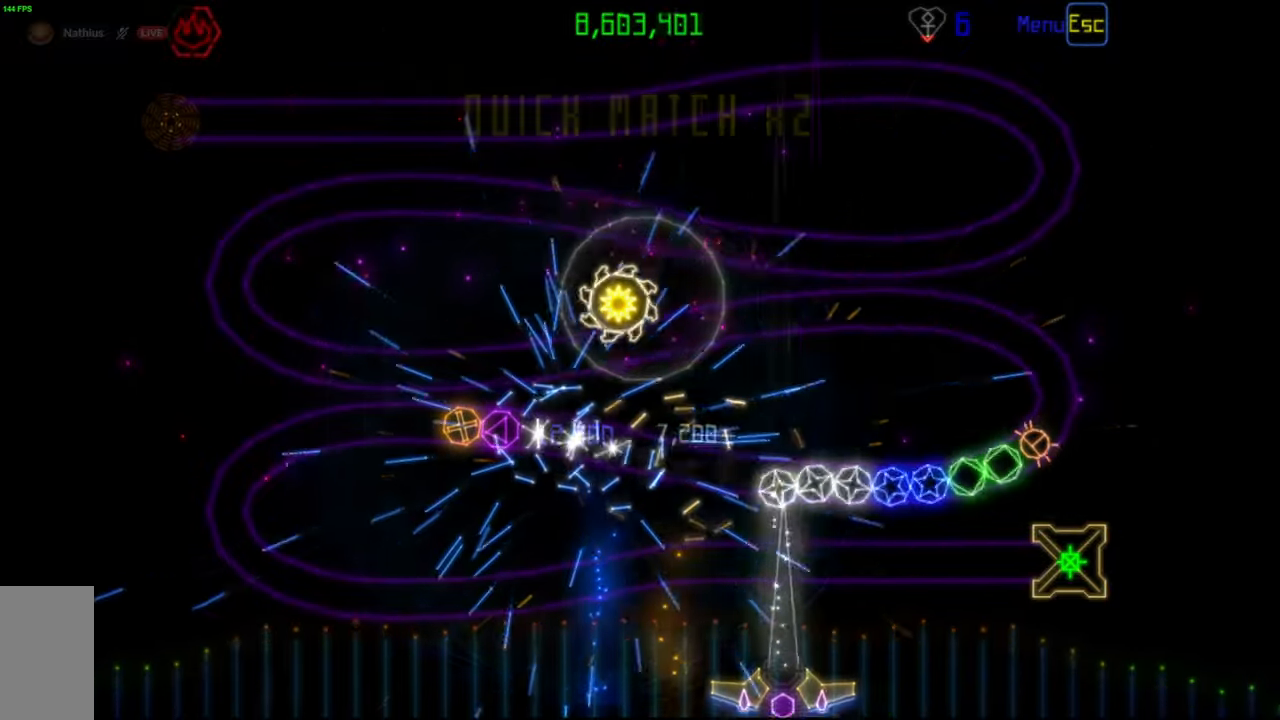
{"keys": [], "mouse": [], "events": []}
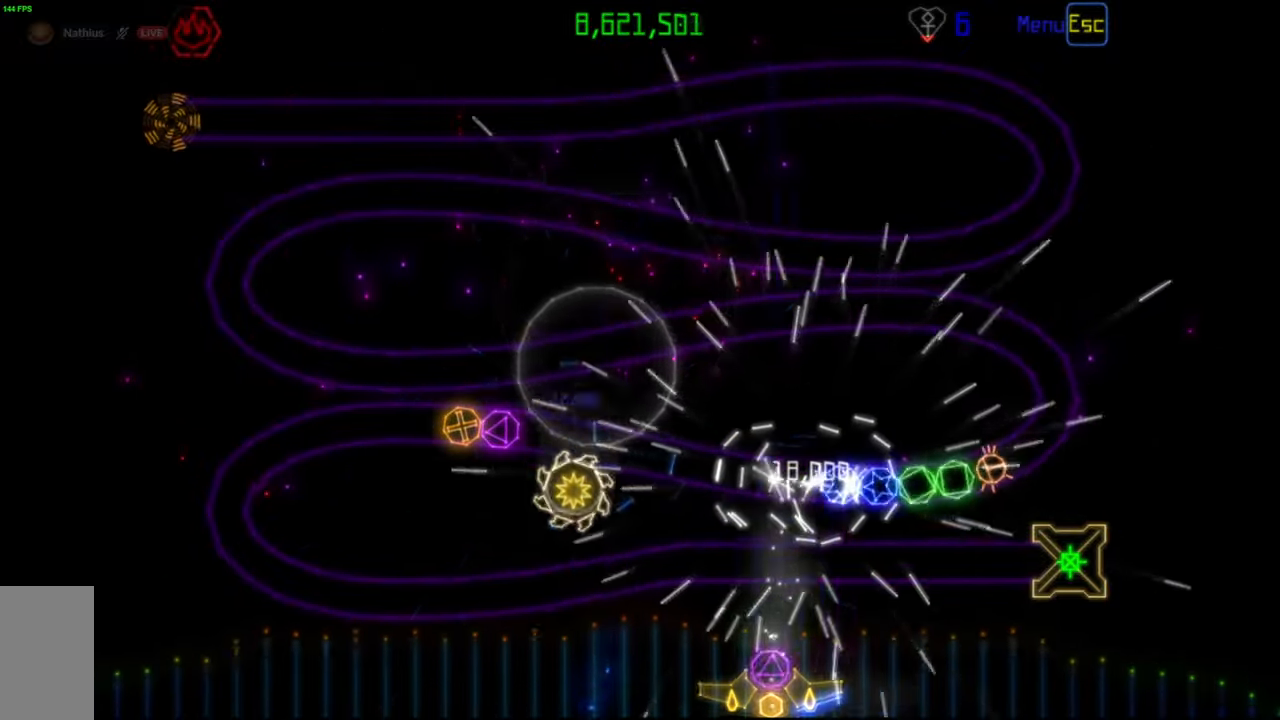
{"keys": [], "mouse": [], "events": []}
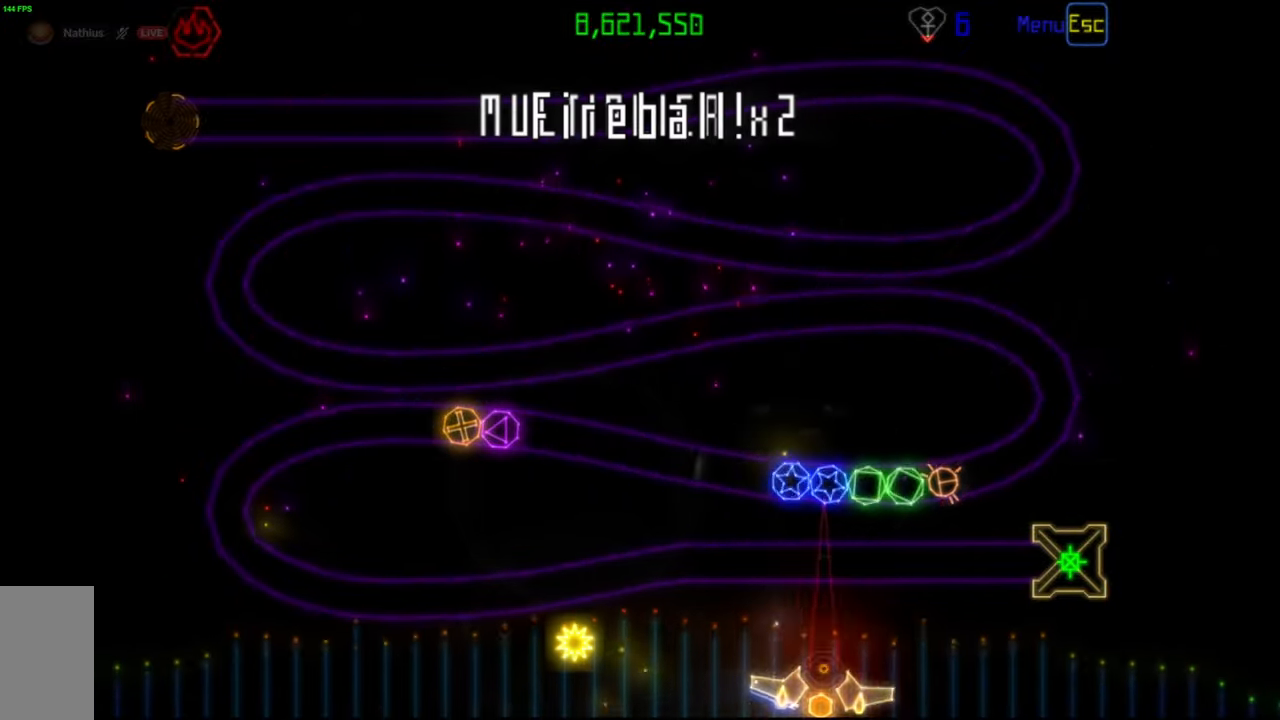
{"keys": [], "mouse": [], "events": [[100, "mouse_left", "down"], [183, "mouse_left", "up"]]}
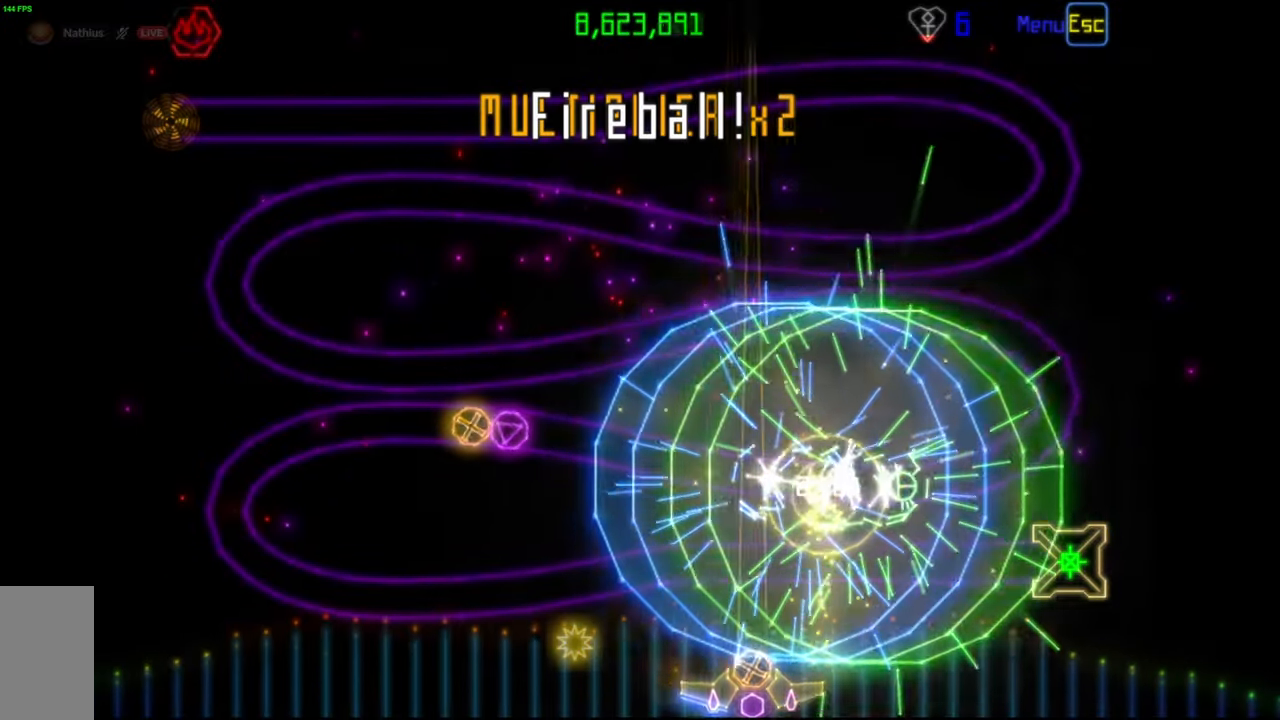
{"keys": [], "mouse": ["left"], "events": [[267, "mouse_right", "down"], [350, "mouse_right", "up"], [433, "mouse_left", "down"]]}
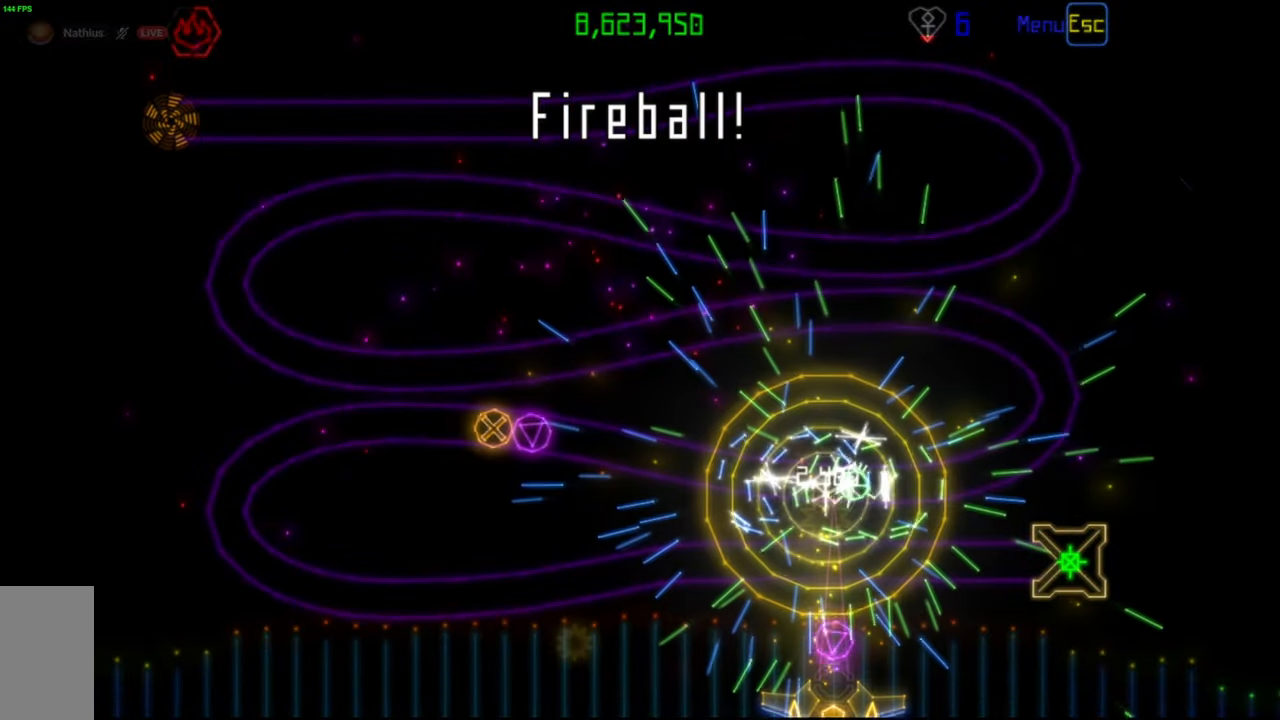
{"keys": [], "mouse": [], "events": [[33, "mouse_left", "up"]]}
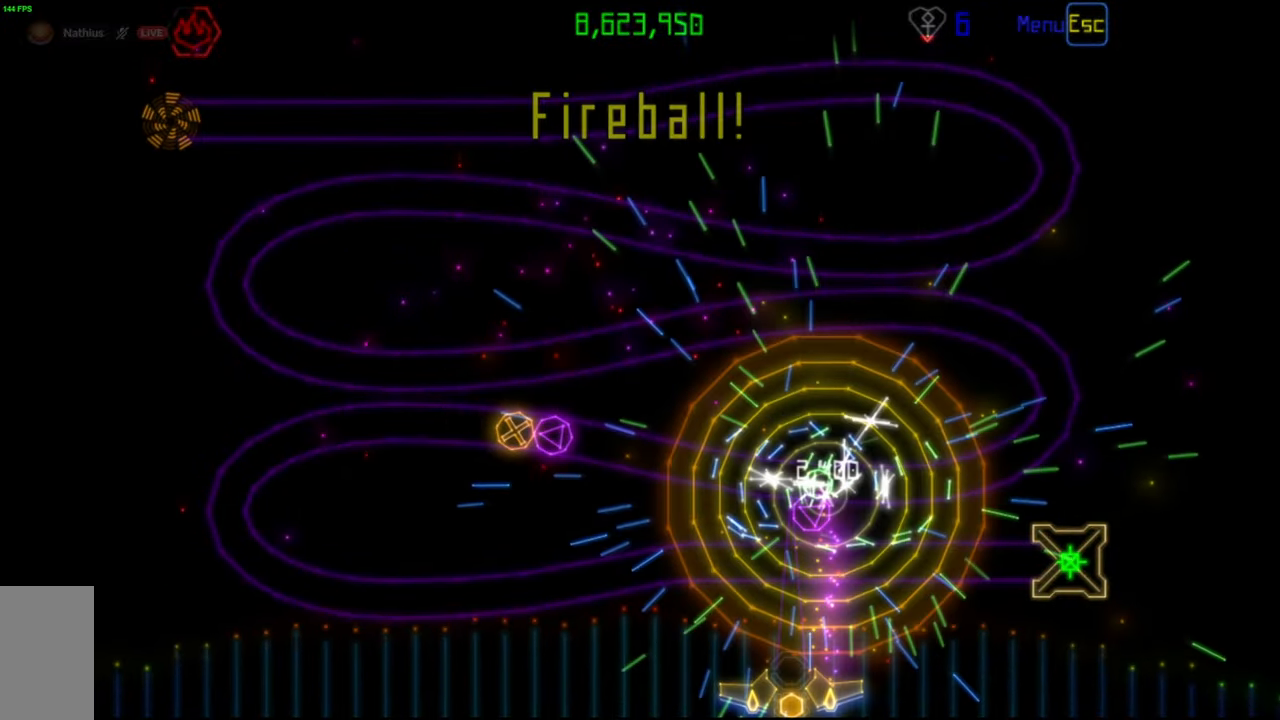
{"keys": [], "mouse": ["right"], "events": [[417, "mouse_right", "down"]]}
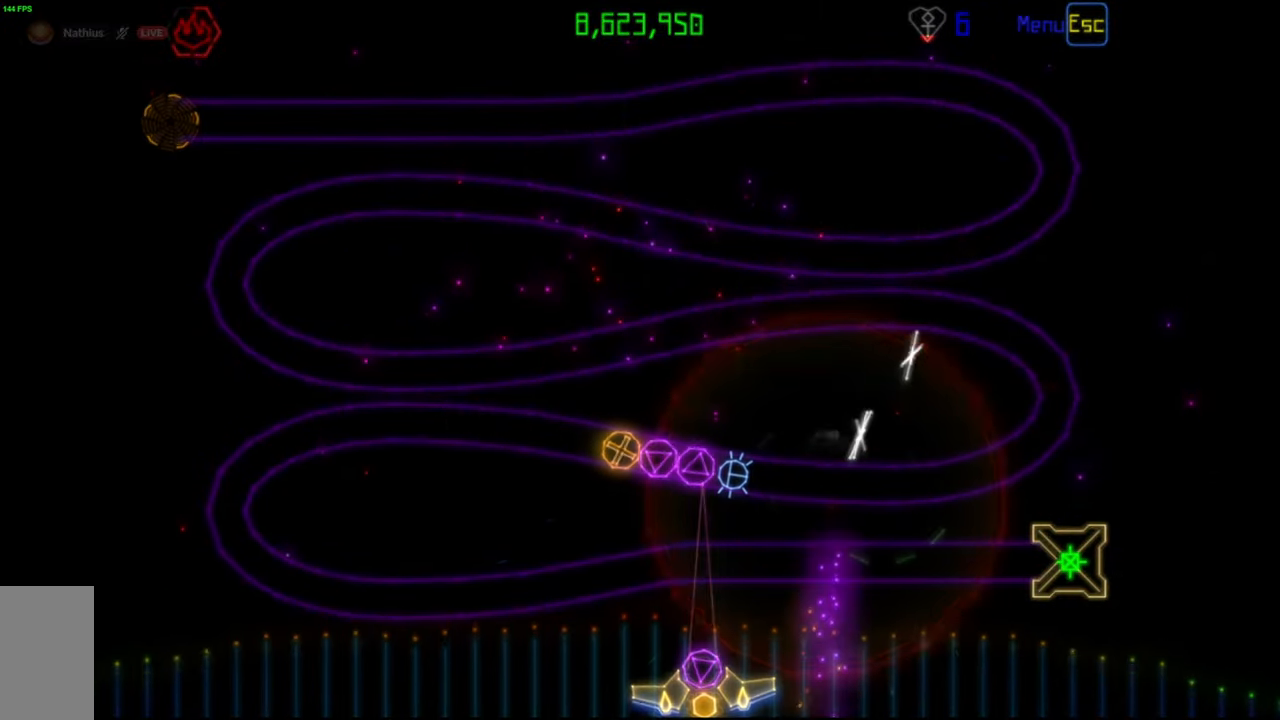
{"keys": [], "mouse": ["left"], "events": [[17, "mouse_right", "up"], [100, "mouse_left", "down"], [183, "mouse_left", "up"], [450, "mouse_left", "down"]]}
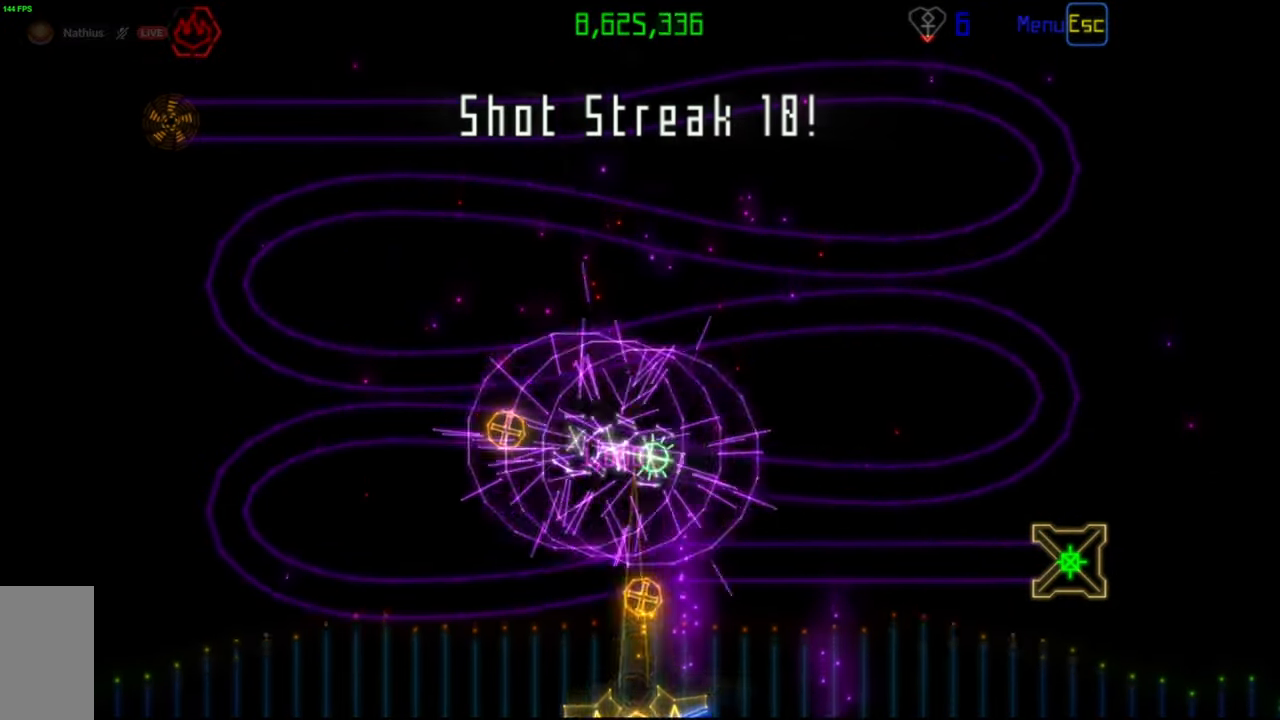
{"keys": [], "mouse": [], "events": [[50, "mouse_left", "up"], [317, "mouse_left", "down"], [417, "mouse_left", "up"]]}
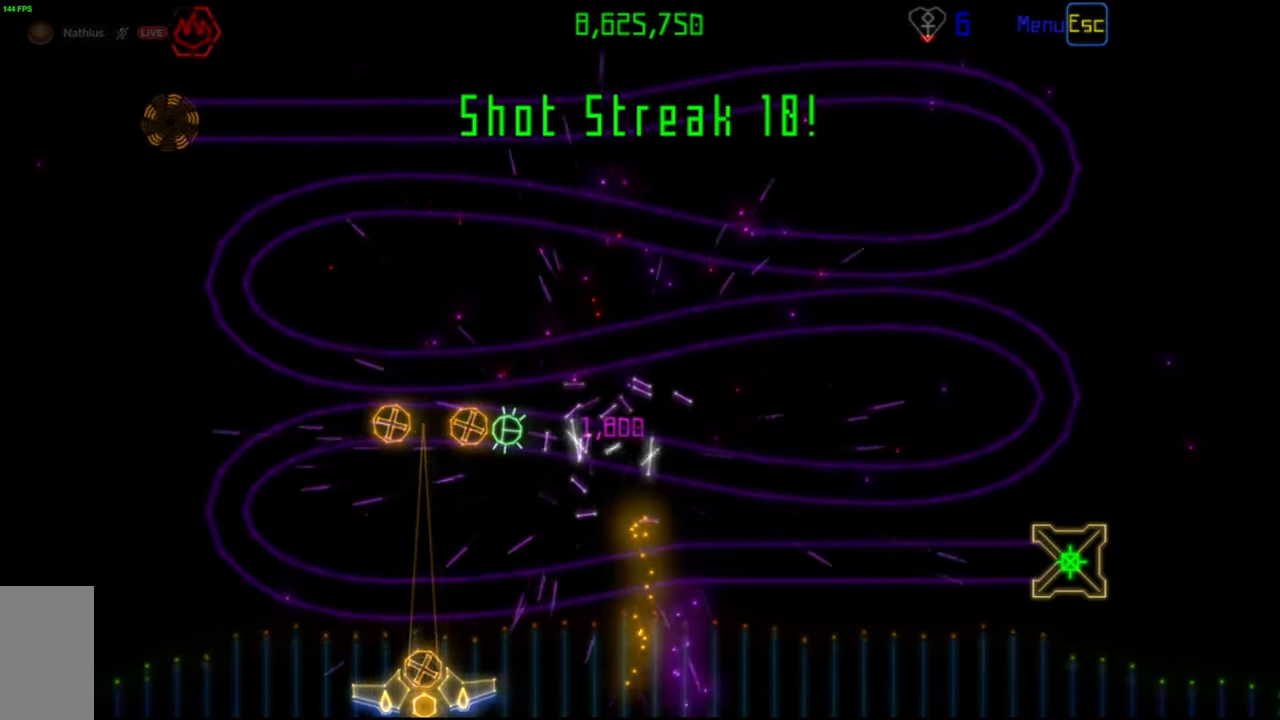
{"keys": [], "mouse": [], "events": [[17, "mouse_left", "down"], [100, "mouse_left", "up"]]}